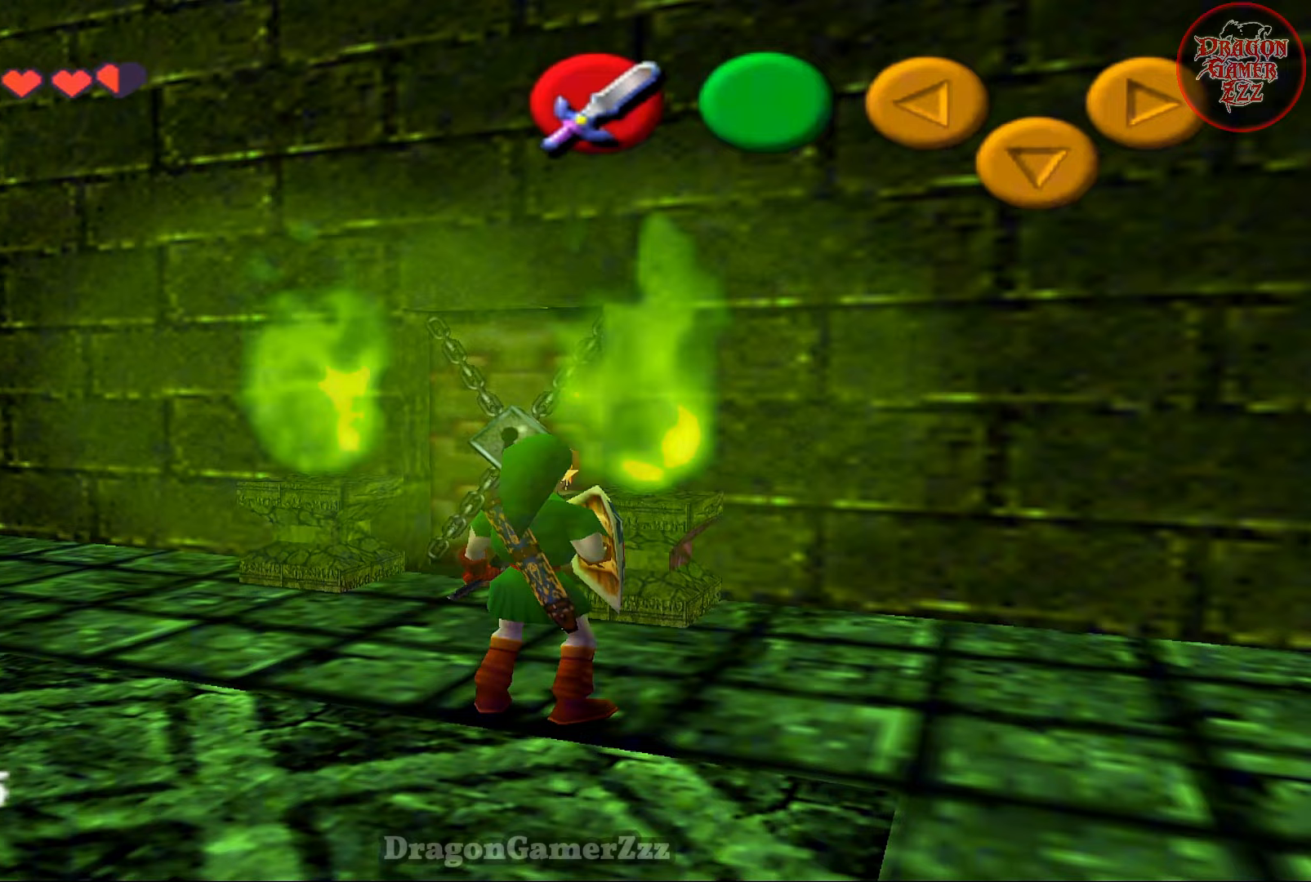
Gameplay with a controller (Nintendo layout); each line is a JSON object with the inputs held at the frame after it. "events" lists button and stick changes between this image and that frame as [ms after this image, input, new state], when the widget could be followed in between. Not read: L3 R3.
{"buttons": [], "left_stick": "center", "events": [[67, "B", "down"], [217, "B", "up"], [283, "left_stick", "center"]]}
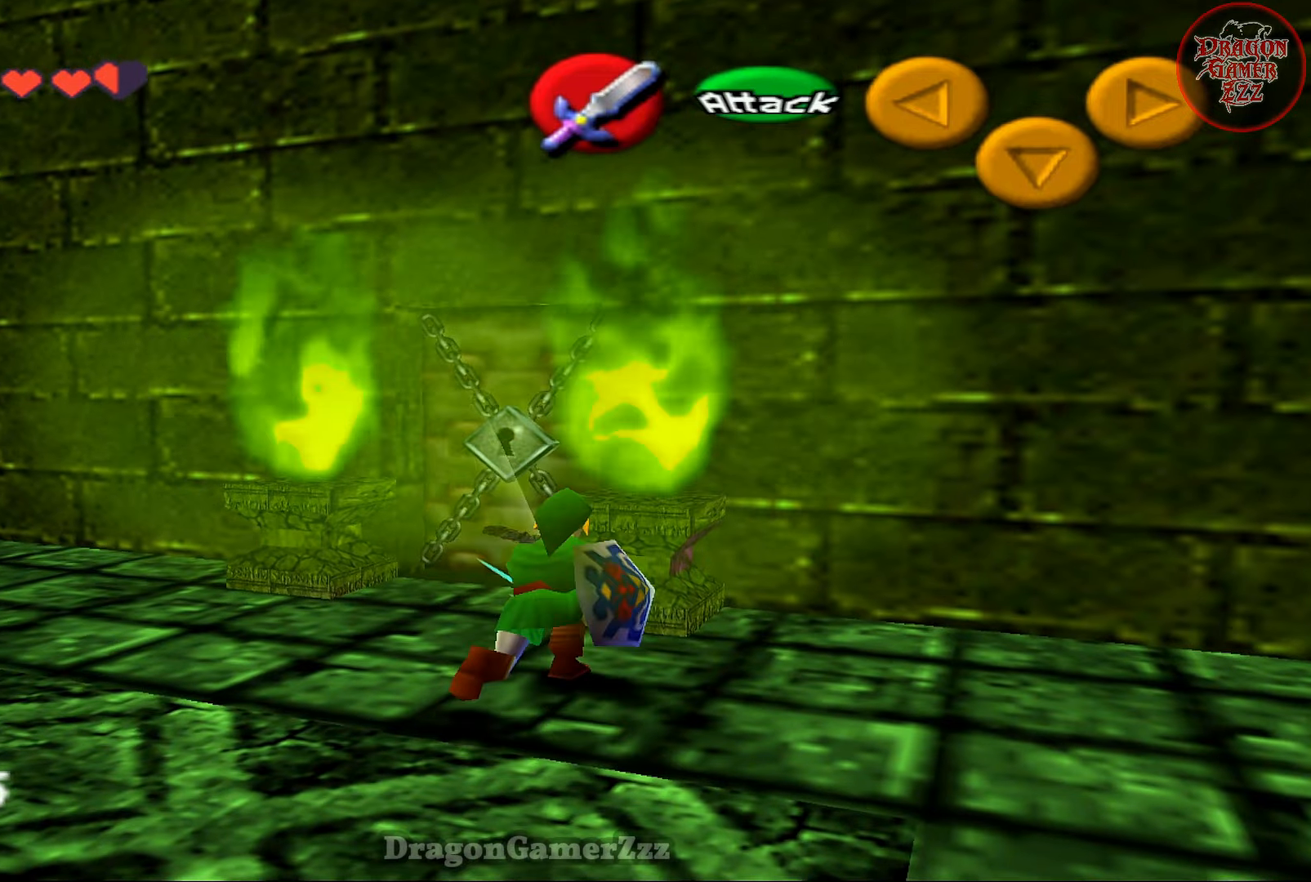
{"buttons": [], "left_stick": "left", "events": [[233, "left_stick", "left"]]}
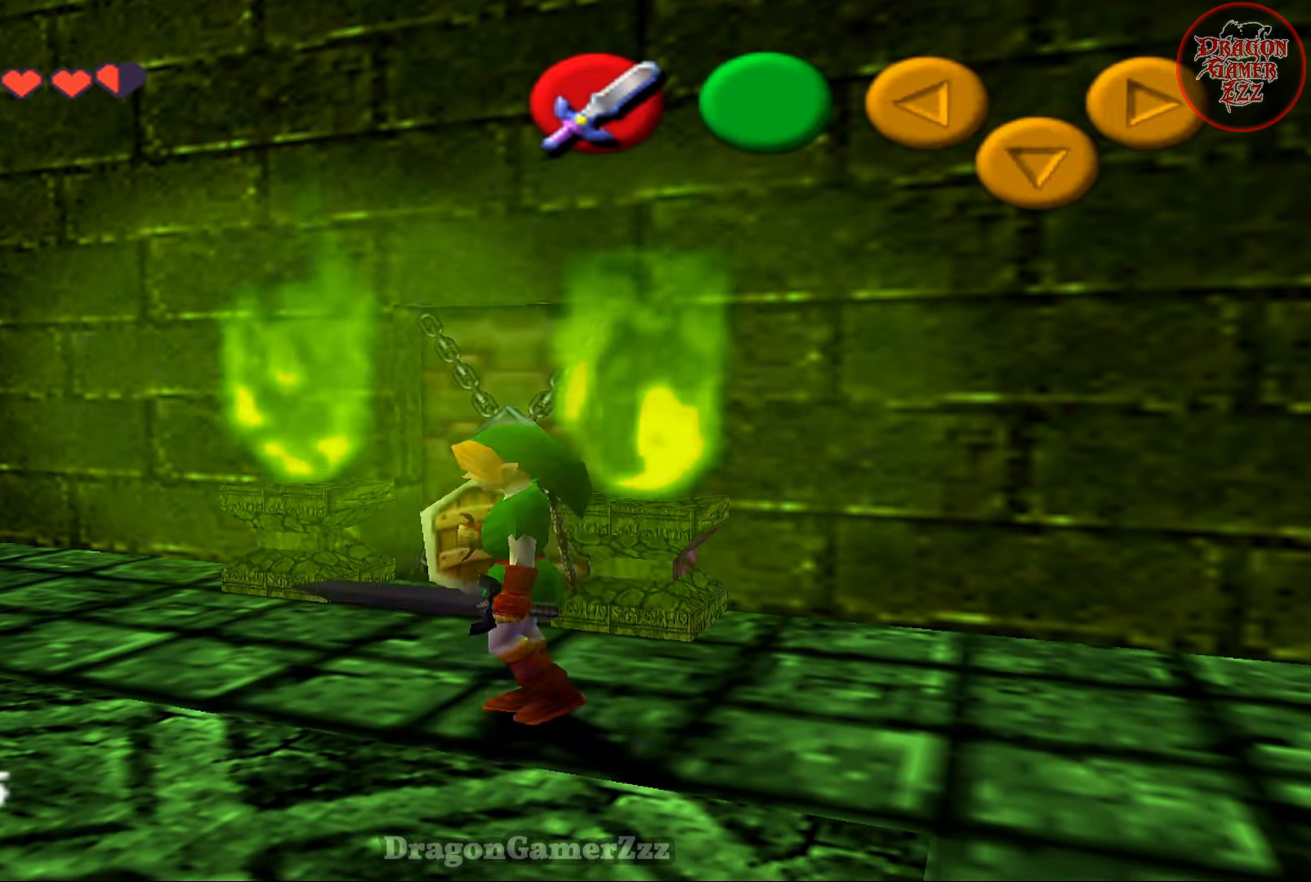
{"buttons": [], "left_stick": "up-right", "events": [[17, "left_stick", "center"], [417, "left_stick", "up"], [467, "left_stick", "up-right"]]}
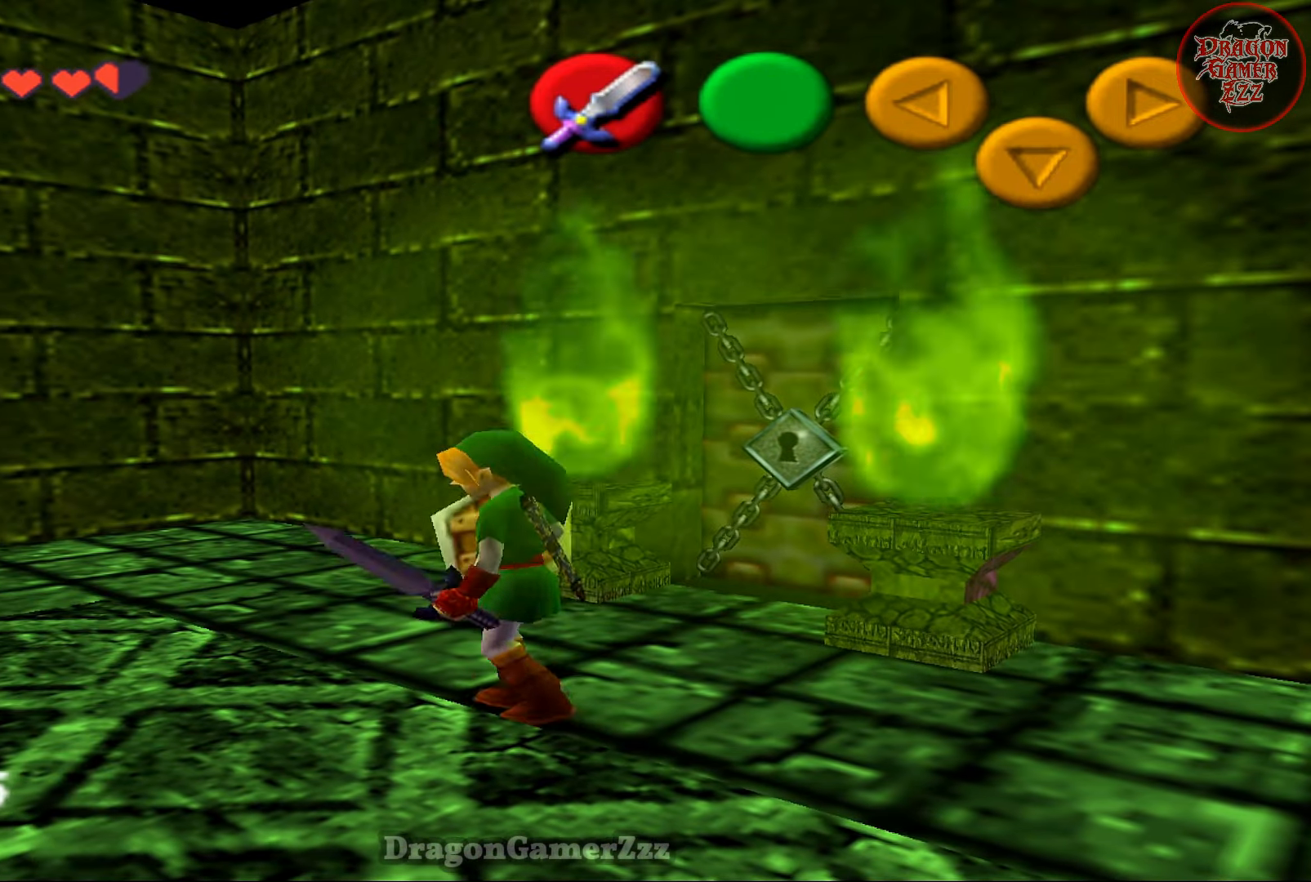
{"buttons": [], "left_stick": "center", "events": [[283, "left_stick", "center"]]}
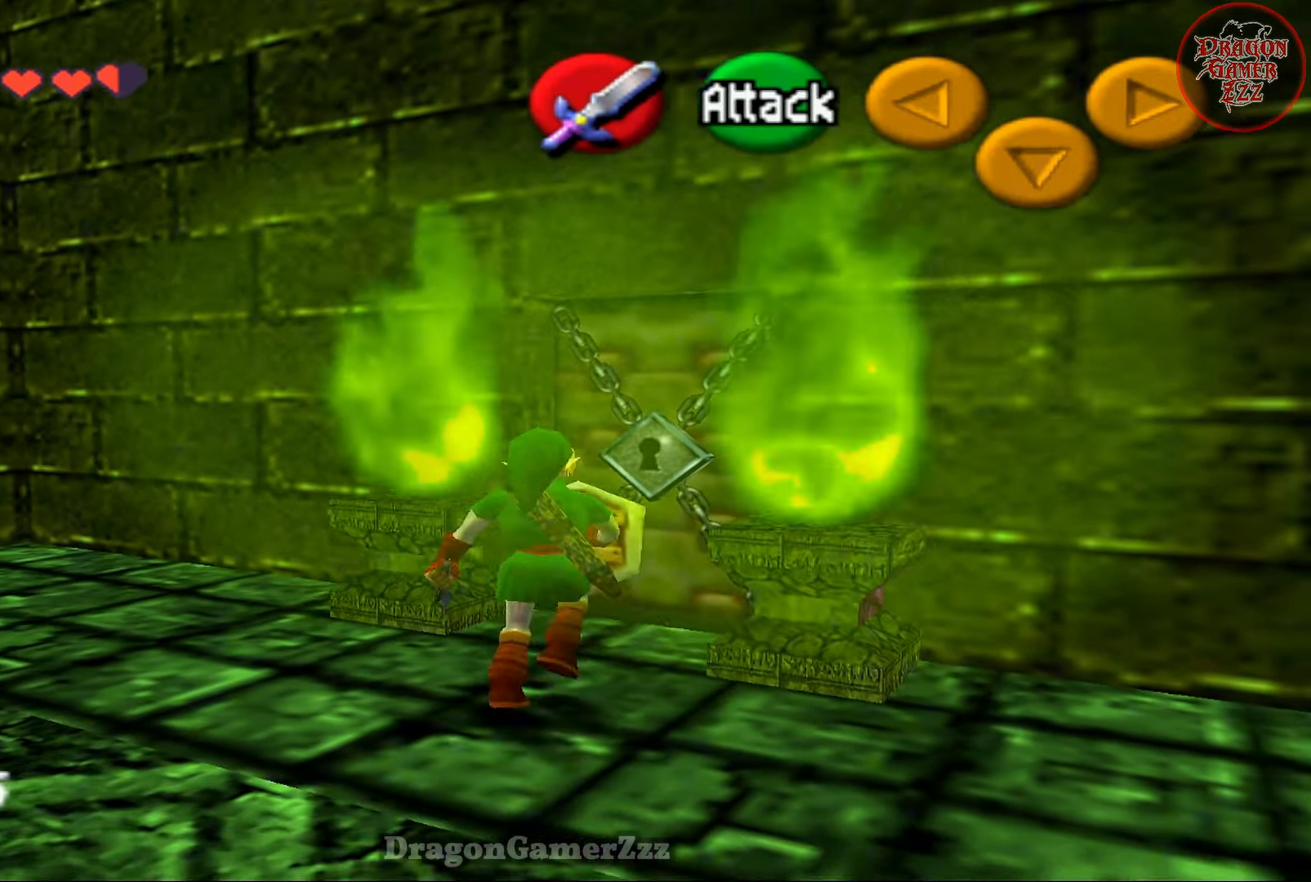
{"buttons": [], "left_stick": "up", "events": [[333, "left_stick", "up"]]}
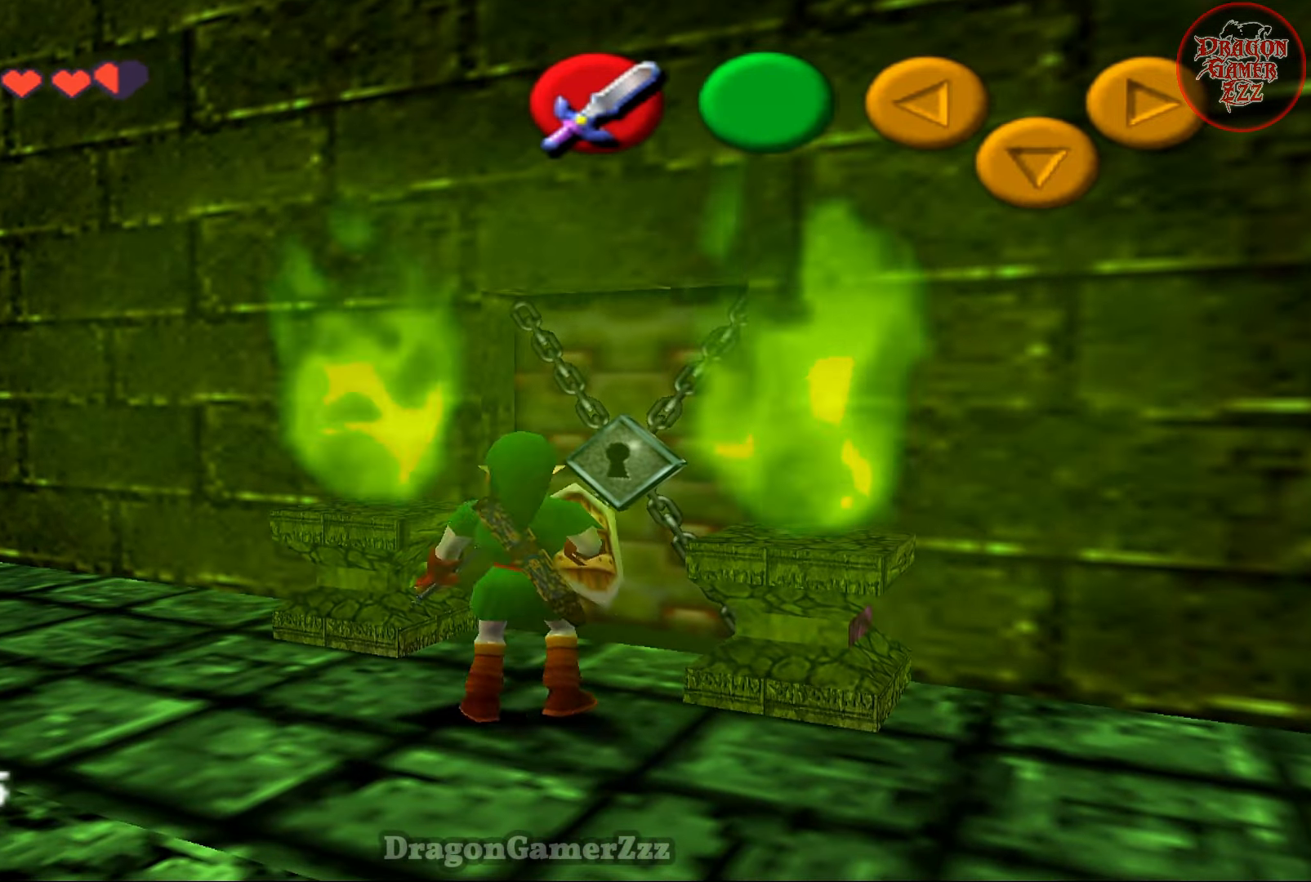
{"buttons": [], "left_stick": "center", "events": [[183, "left_stick", "center"]]}
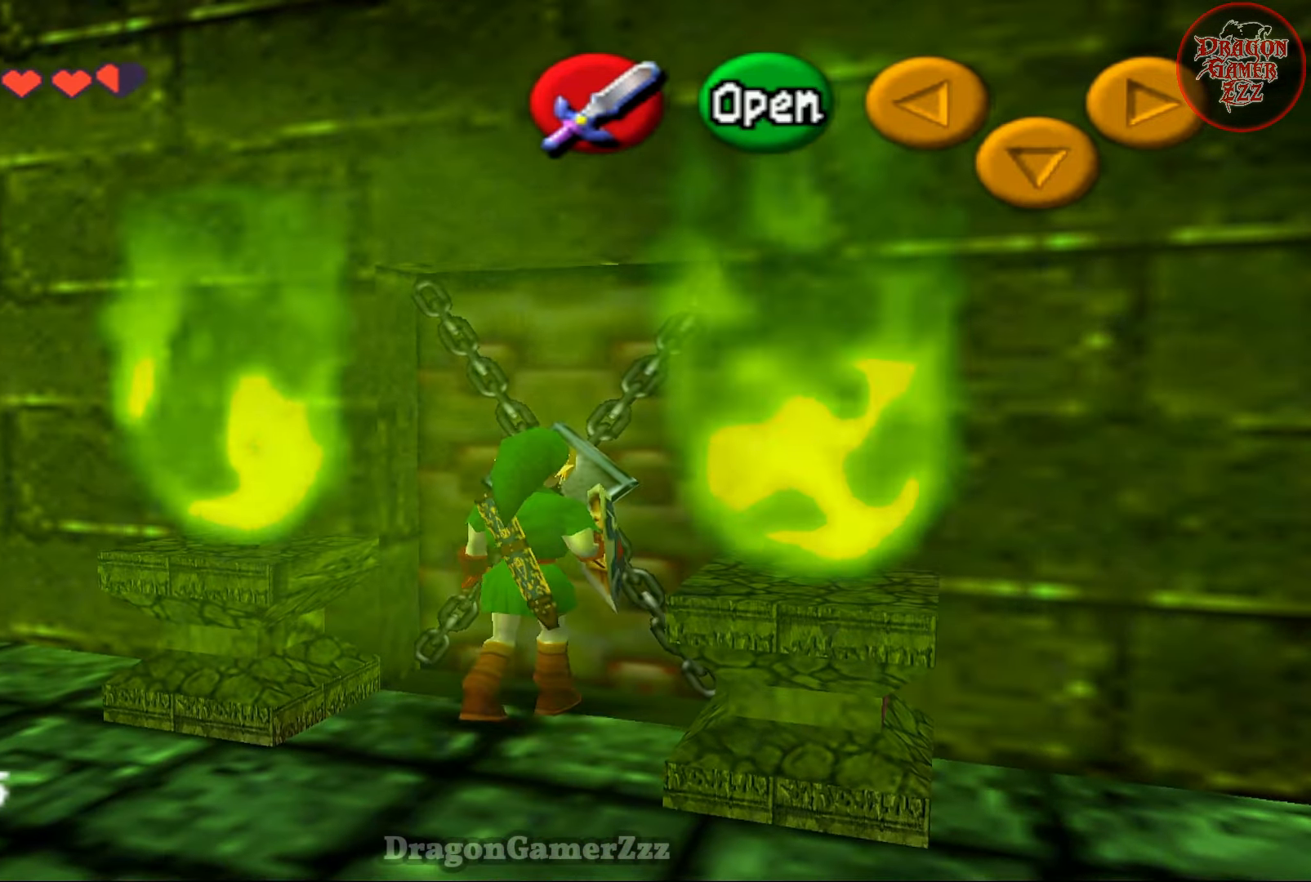
{"buttons": [], "left_stick": "center", "events": []}
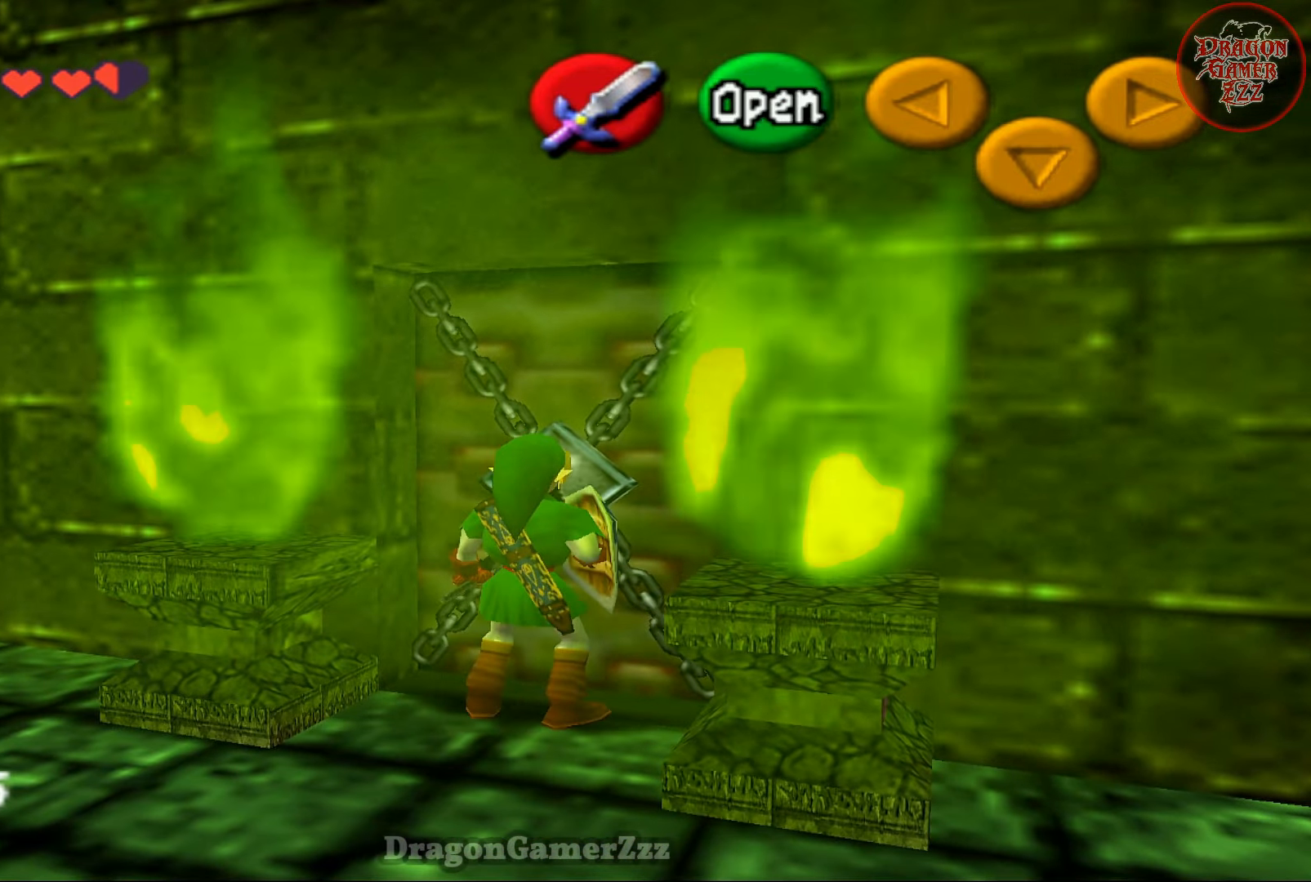
{"buttons": [], "left_stick": "center", "events": [[133, "A", "down"], [433, "A", "up"]]}
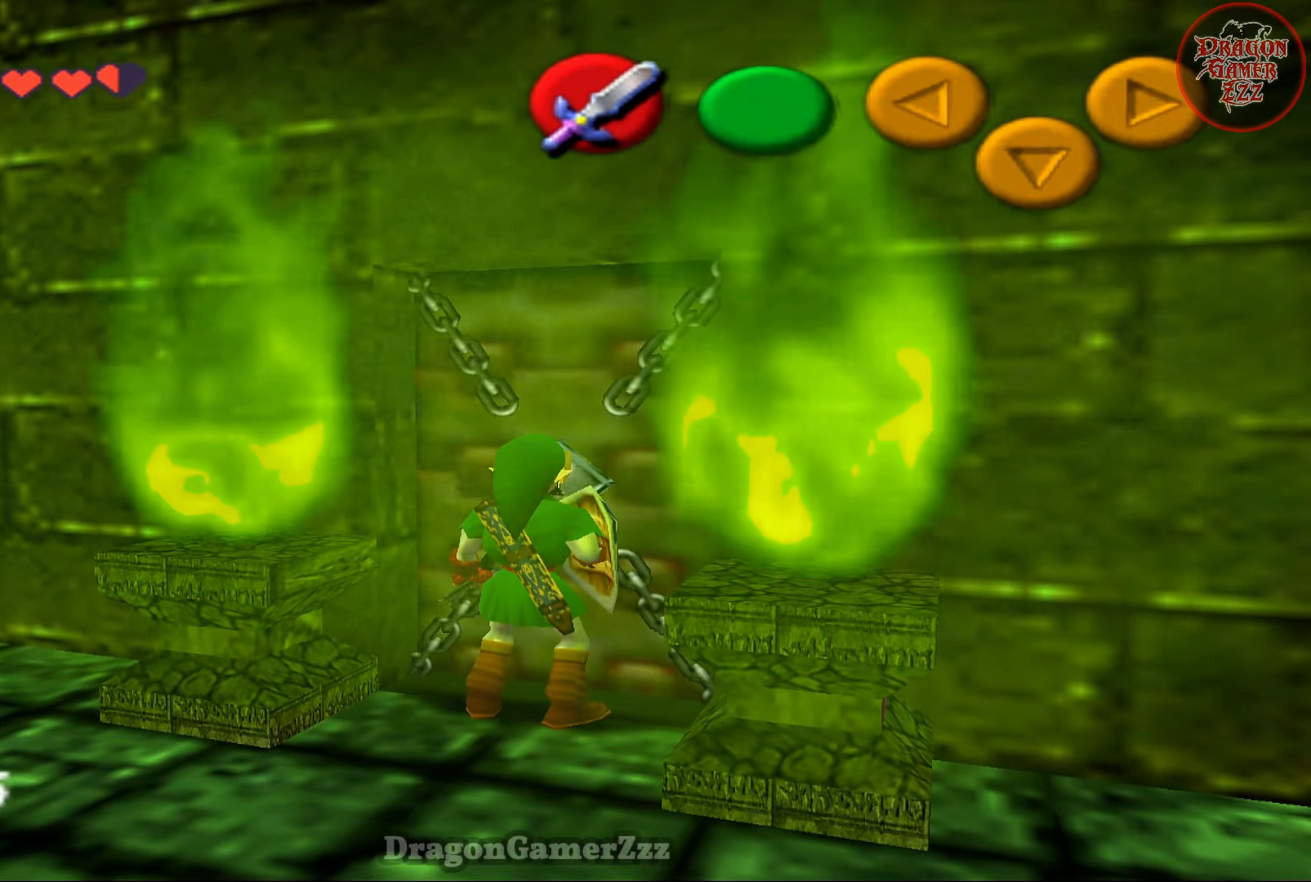
{"buttons": [], "left_stick": "center", "events": []}
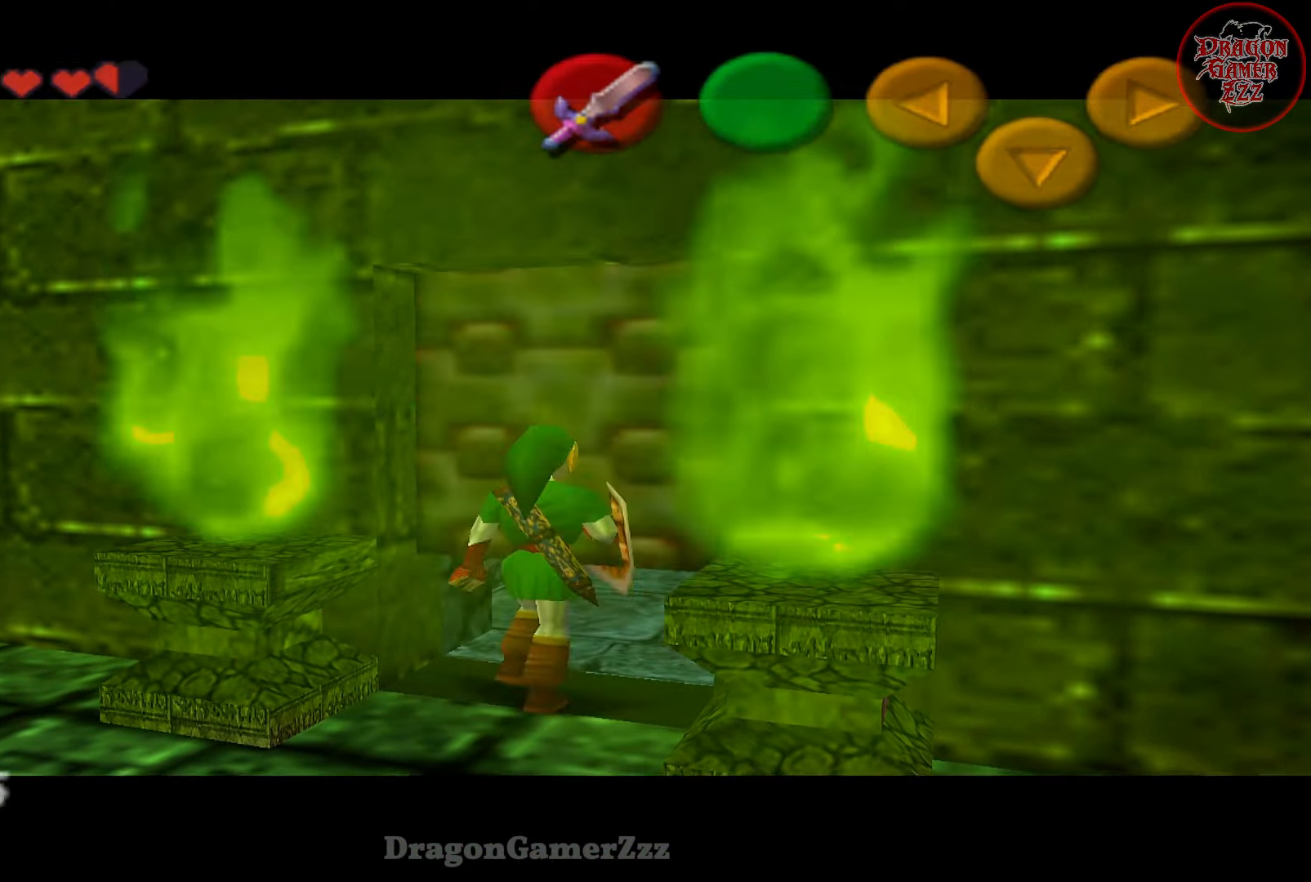
{"buttons": [], "left_stick": "center", "events": []}
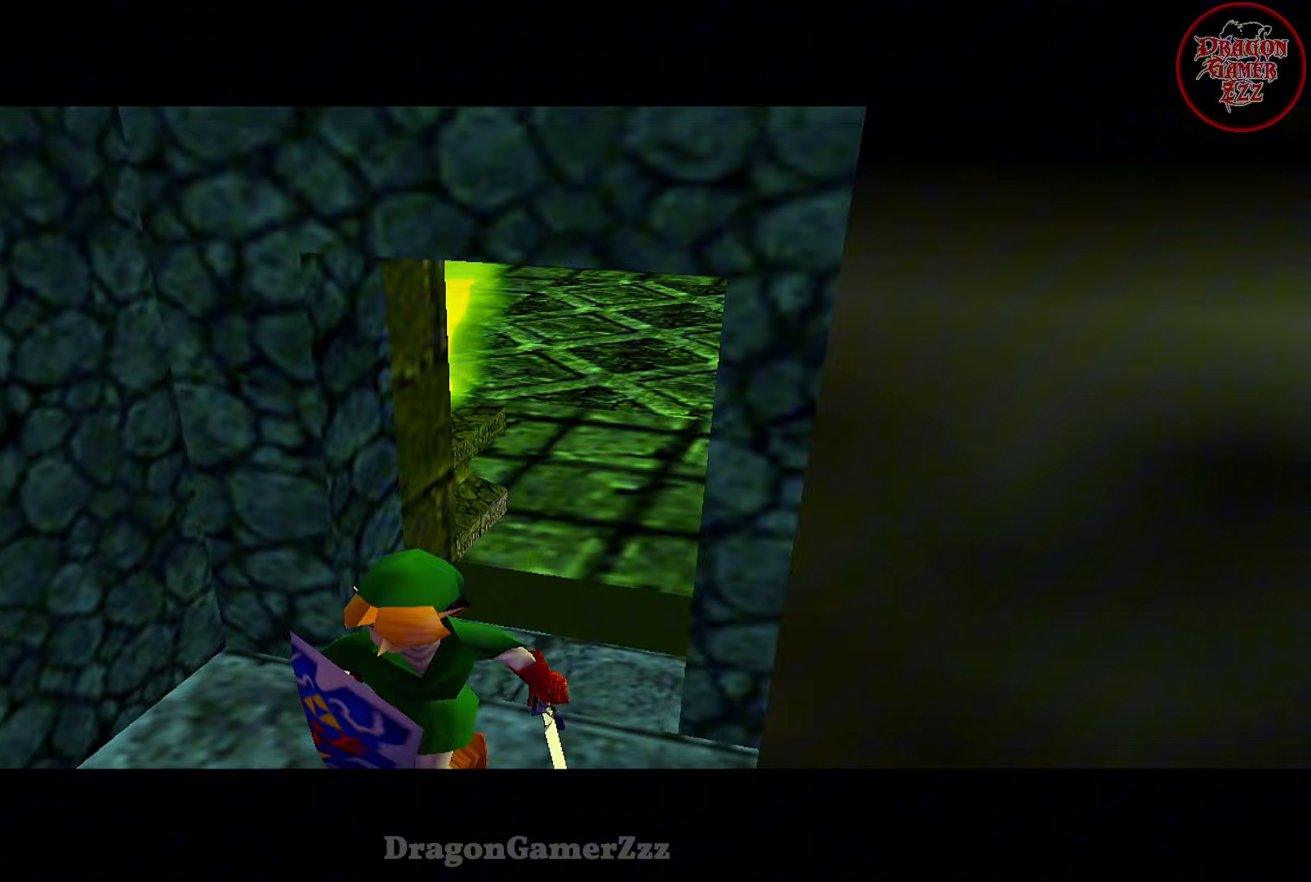
{"buttons": [], "left_stick": "center", "events": []}
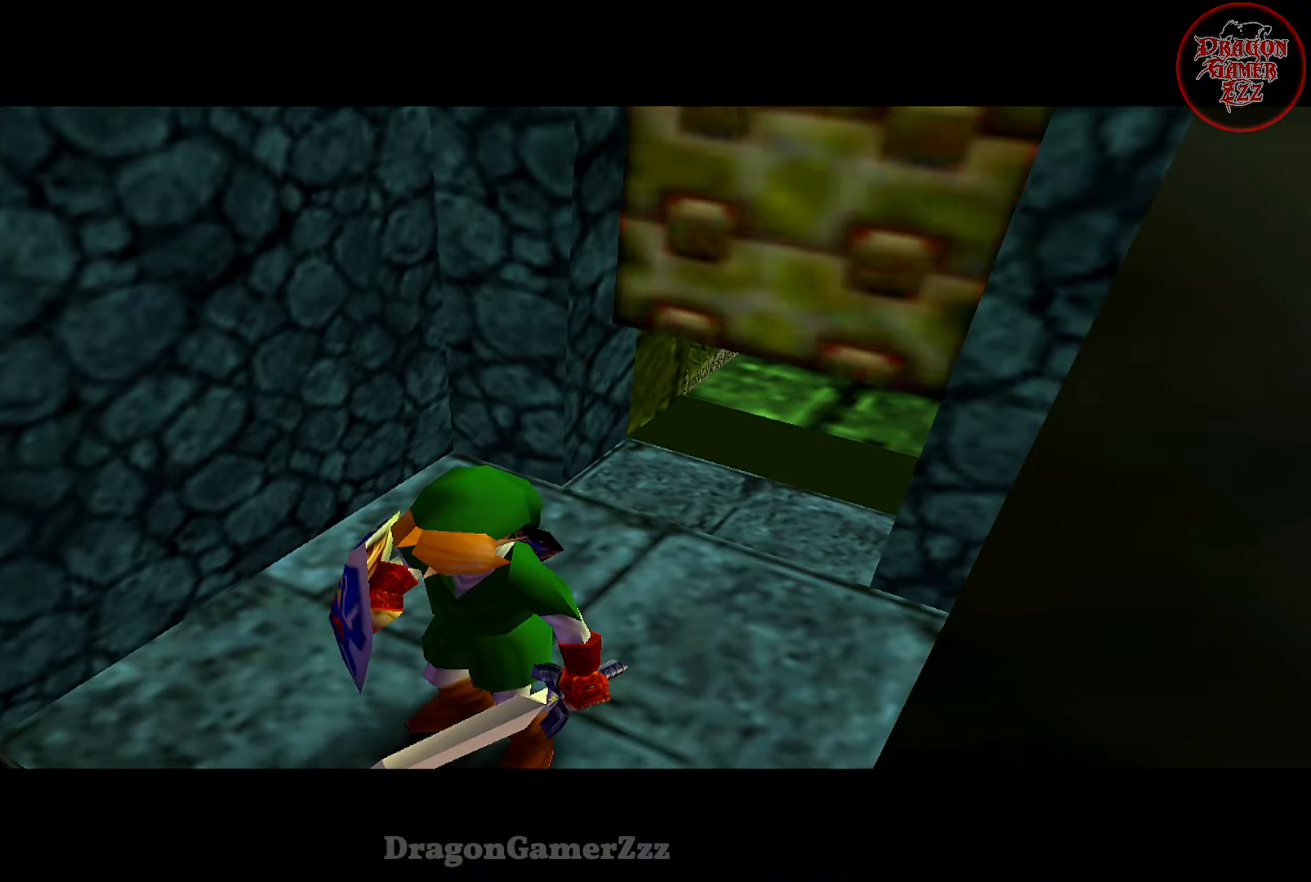
{"buttons": [], "left_stick": "center", "events": []}
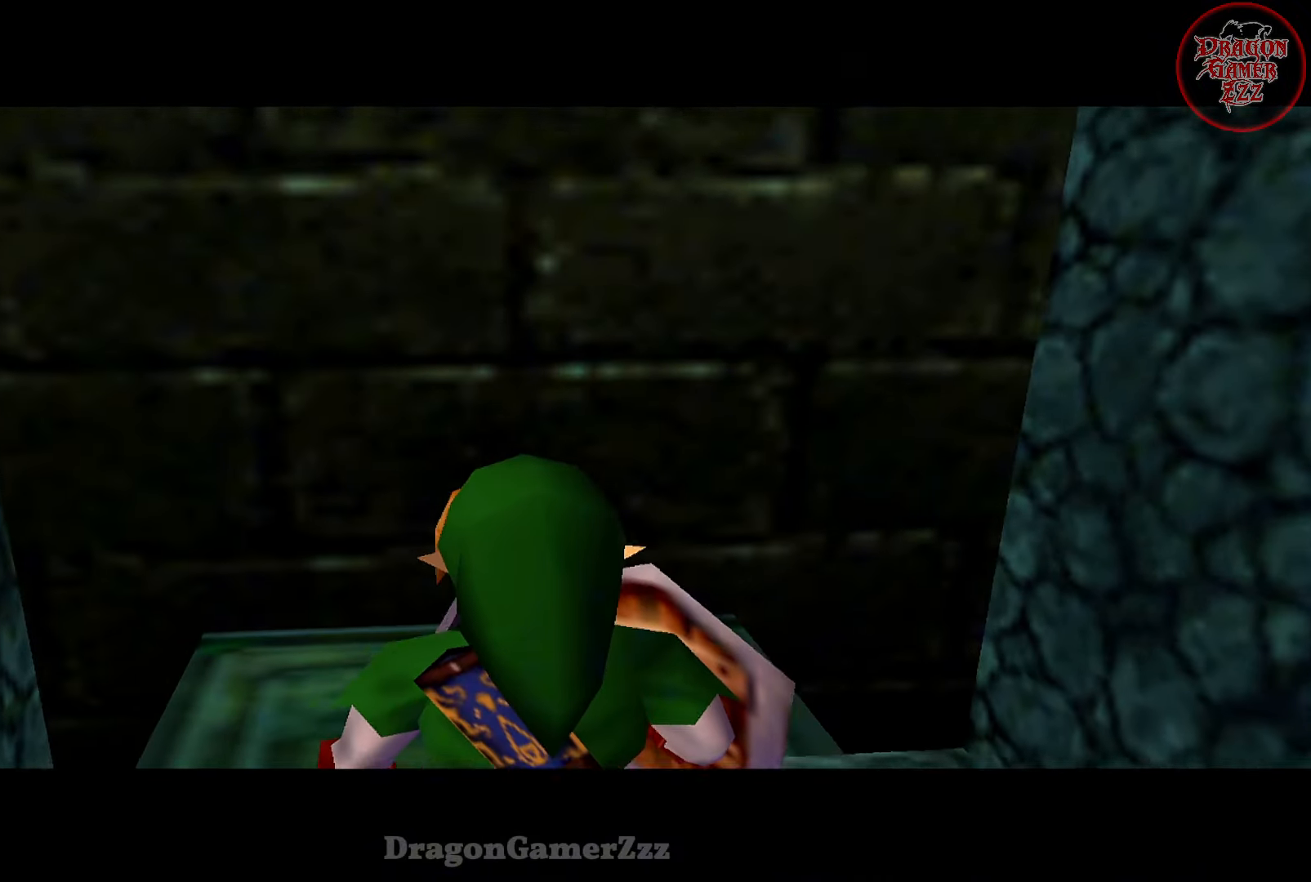
{"buttons": [], "left_stick": "up", "events": [[333, "left_stick", "up"]]}
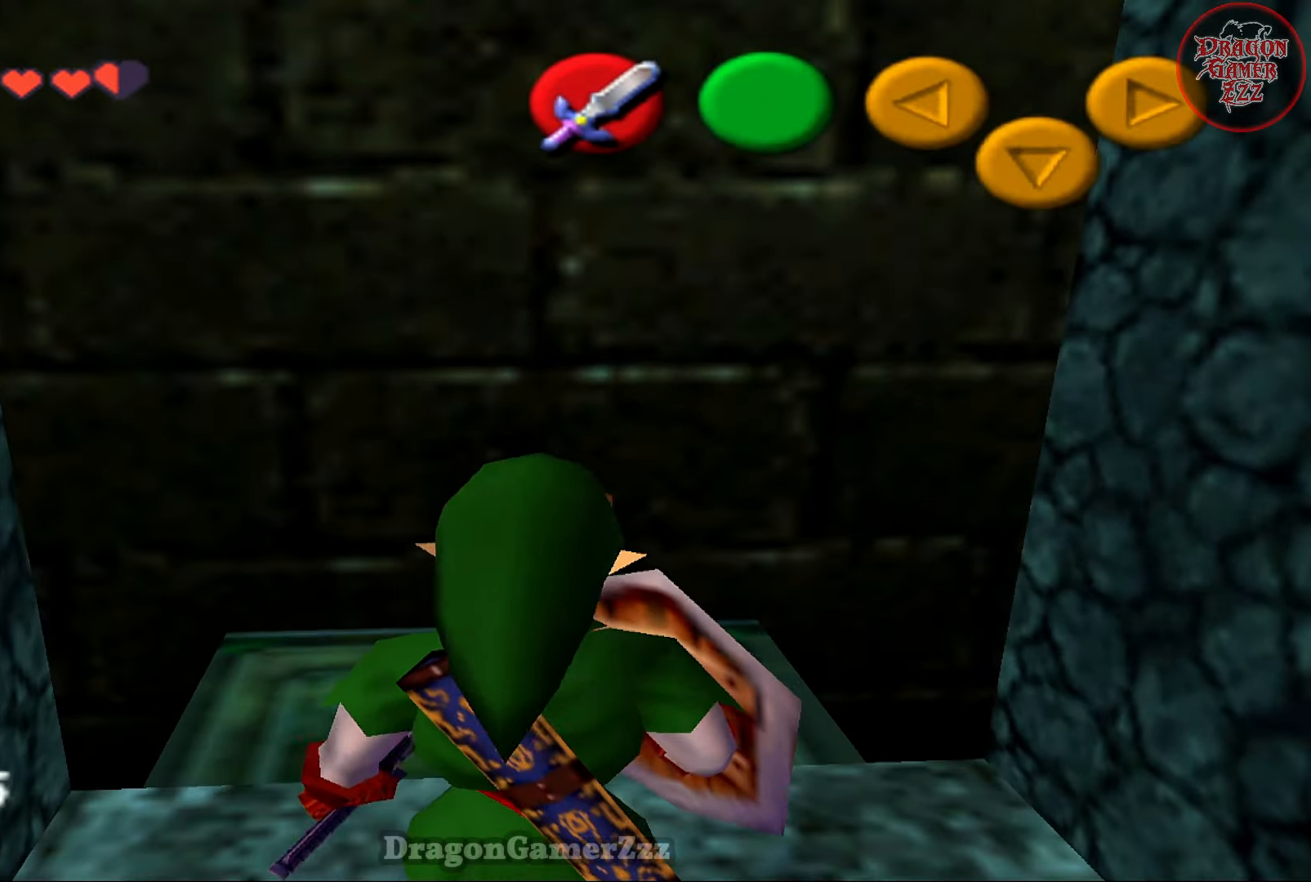
{"buttons": [], "left_stick": "center", "events": [[283, "left_stick", "center"]]}
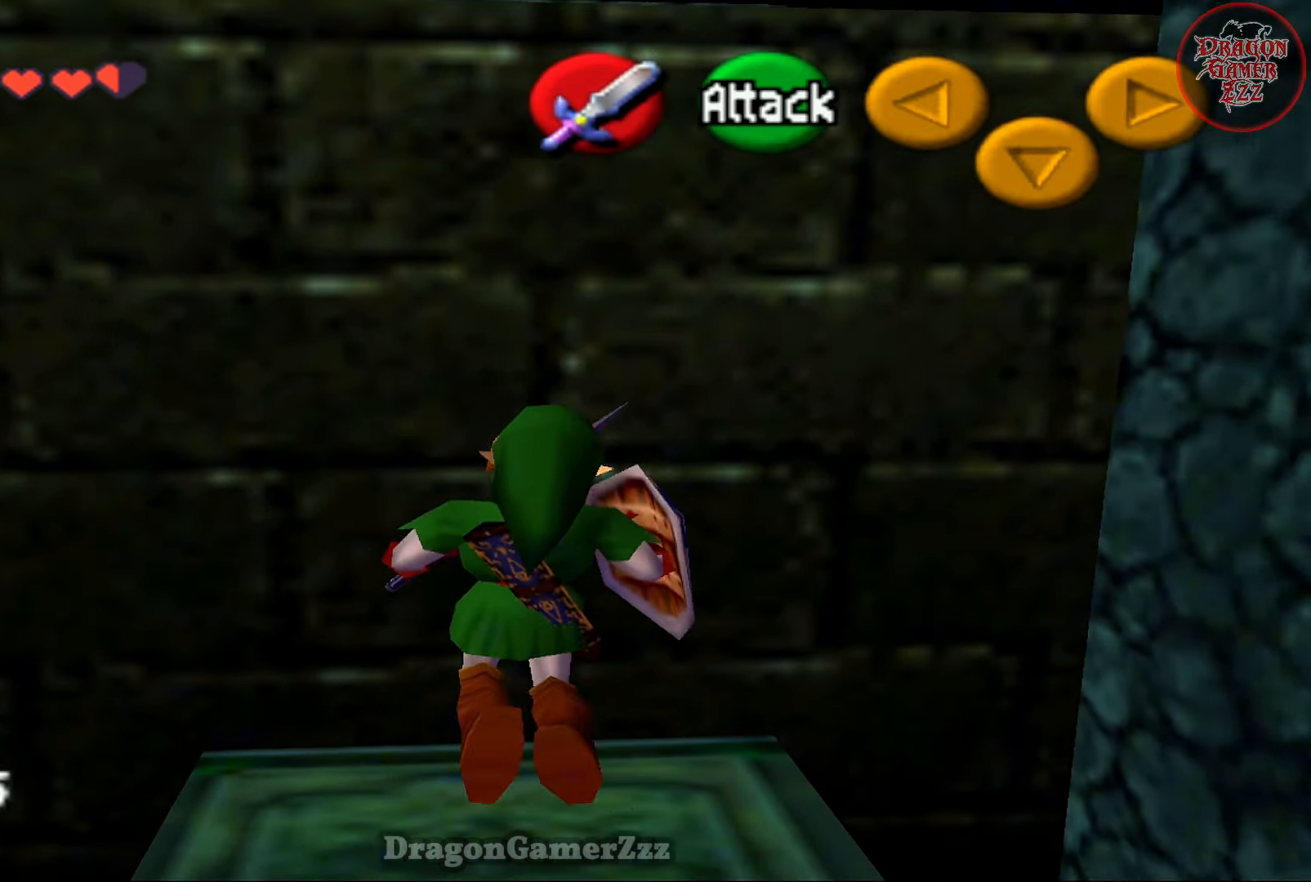
{"buttons": [], "left_stick": "center", "events": [[33, "left_stick", "down"], [367, "left_stick", "center"]]}
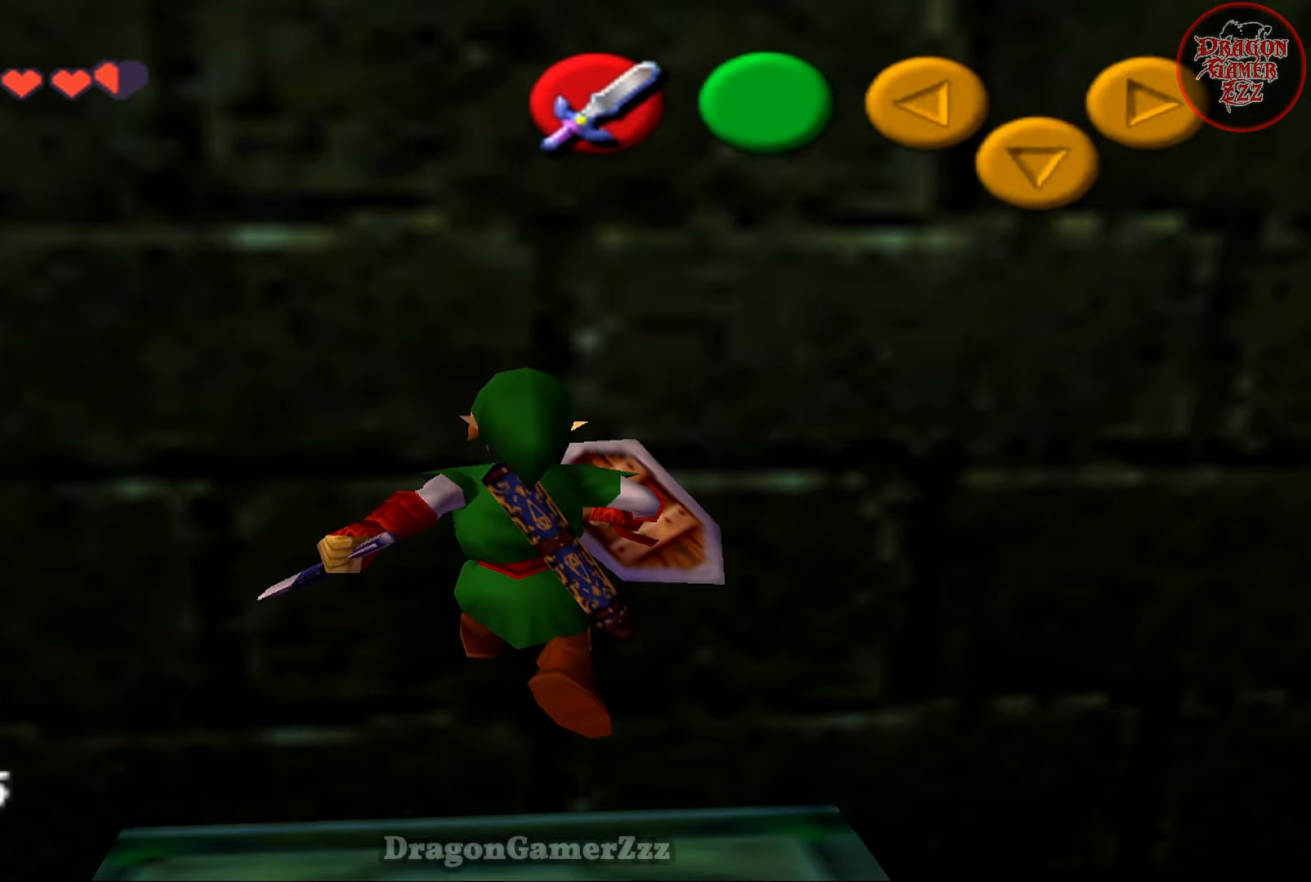
{"buttons": [], "left_stick": "up-right", "events": [[417, "left_stick", "up-right"]]}
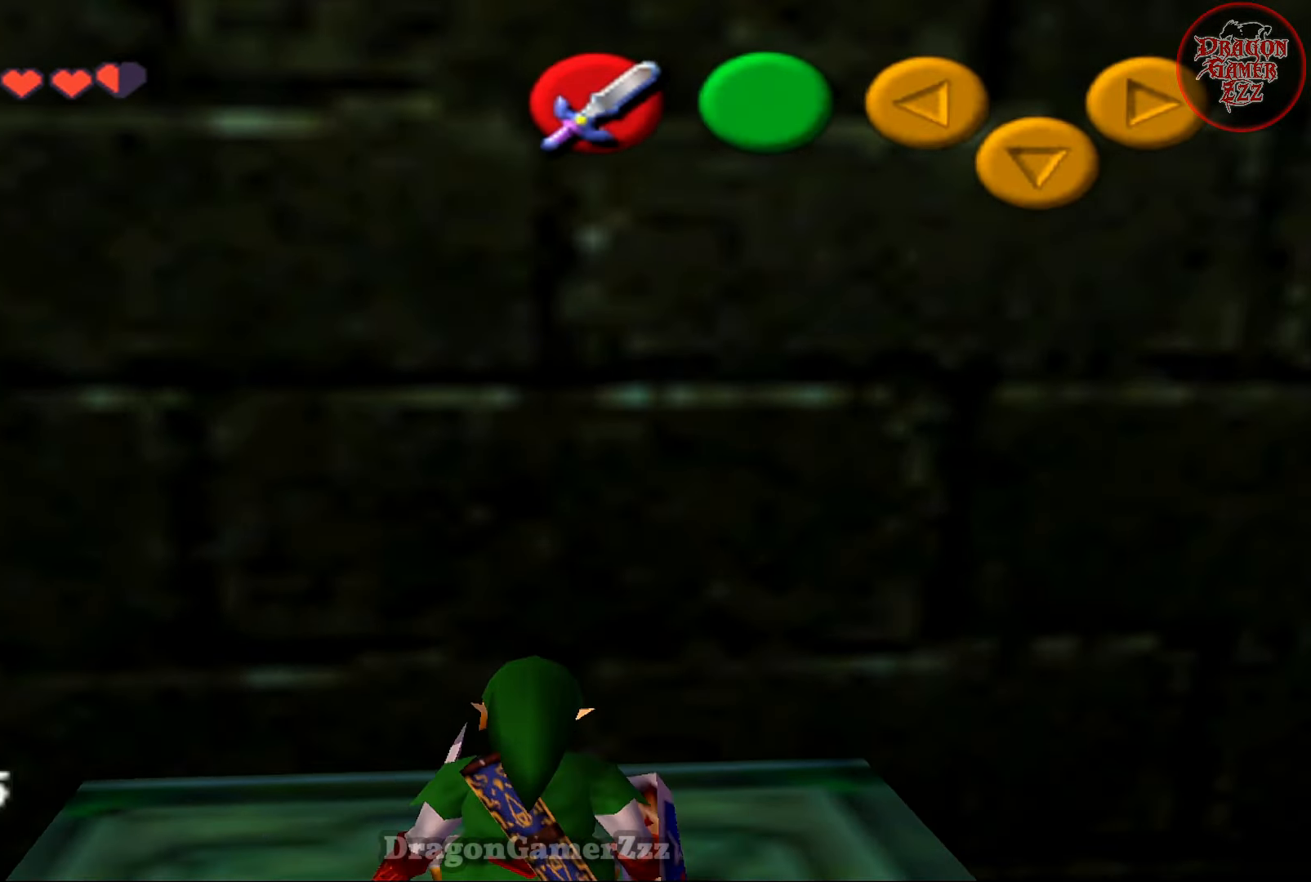
{"buttons": [], "left_stick": "center", "events": [[17, "Z", "down"], [67, "left_stick", "center"], [117, "Z", "up"]]}
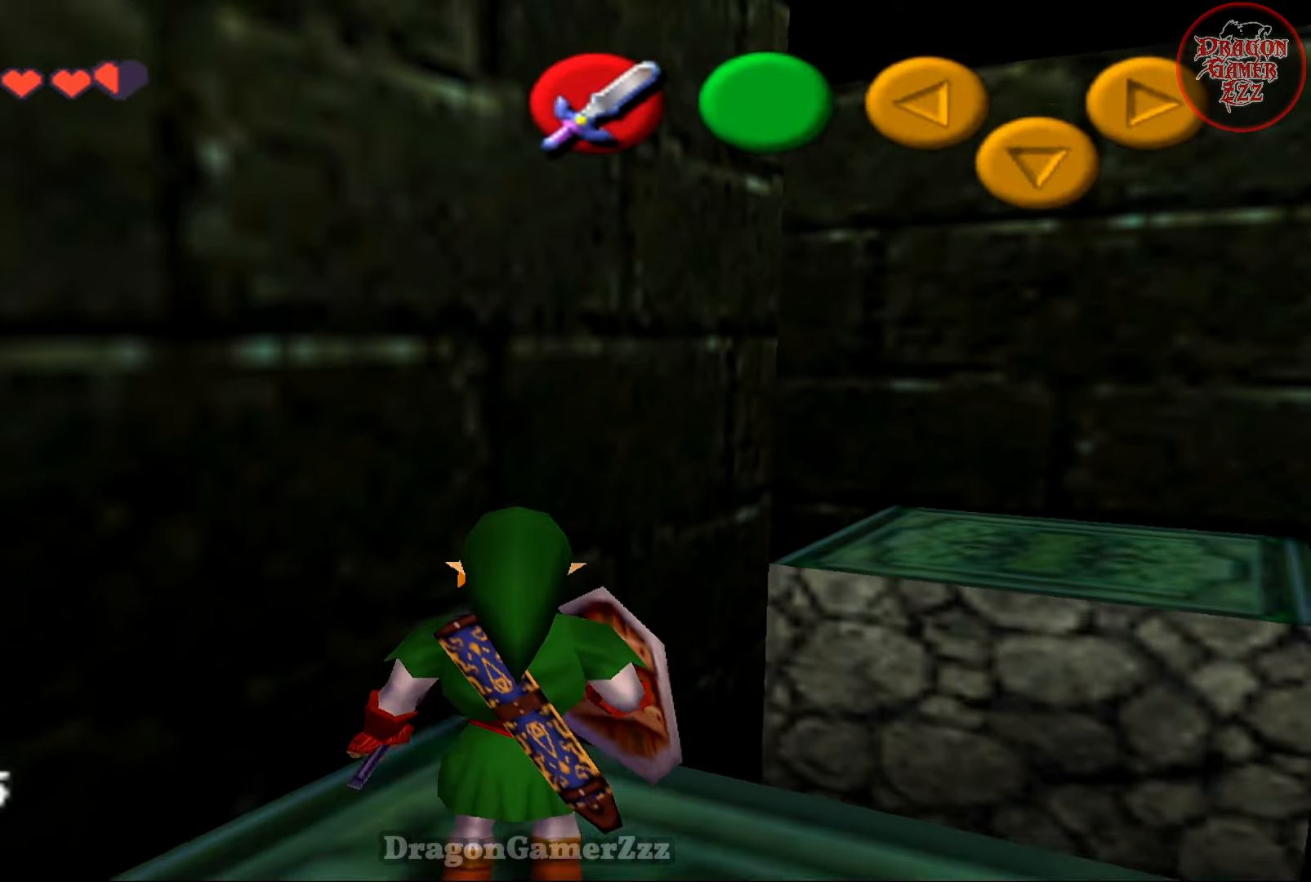
{"buttons": [], "left_stick": "center", "events": [[167, "Z", "down"], [283, "Z", "up"]]}
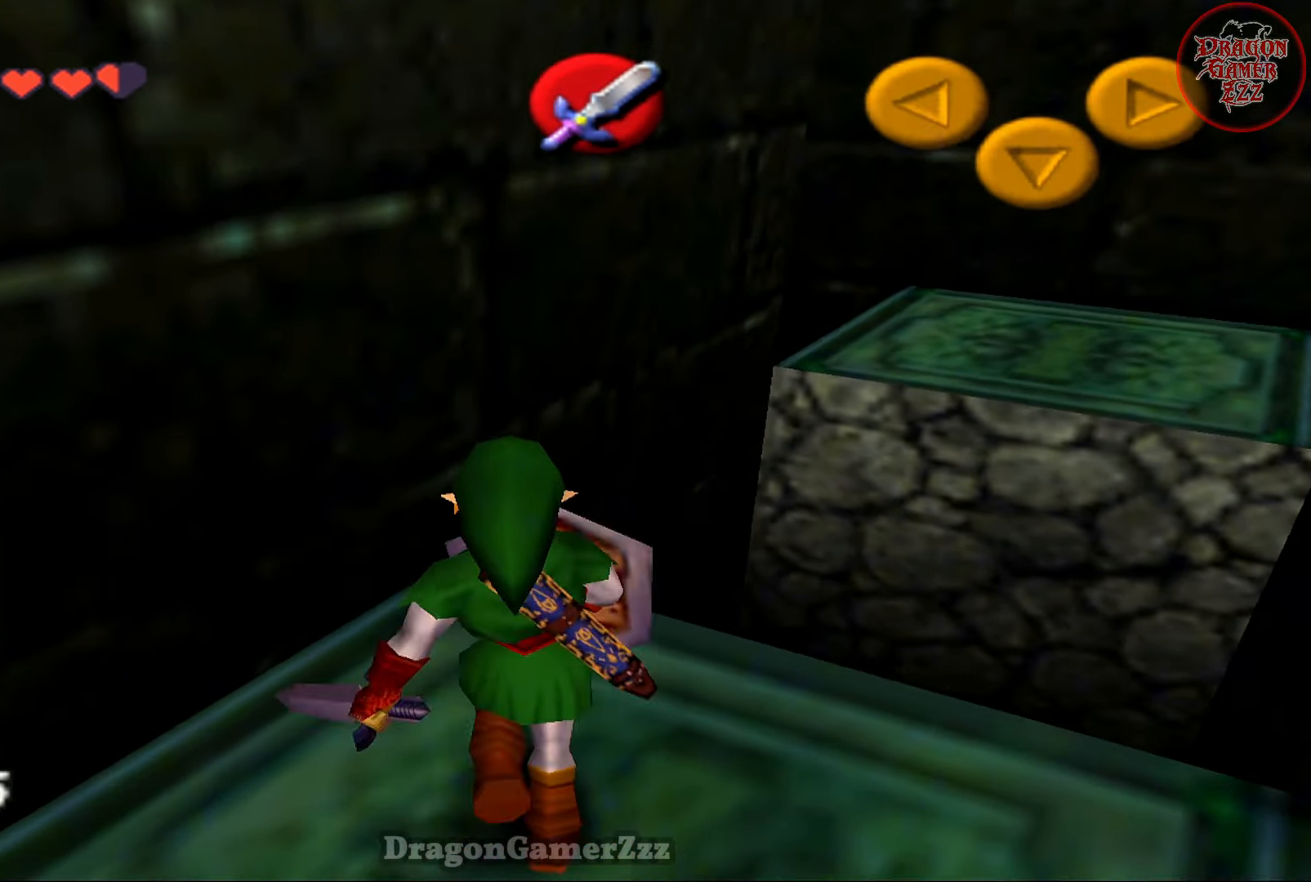
{"buttons": [], "left_stick": "center", "events": [[83, "left_stick", "up-right"], [133, "Z", "down"], [167, "Z", "up"], [167, "left_stick", "center"]]}
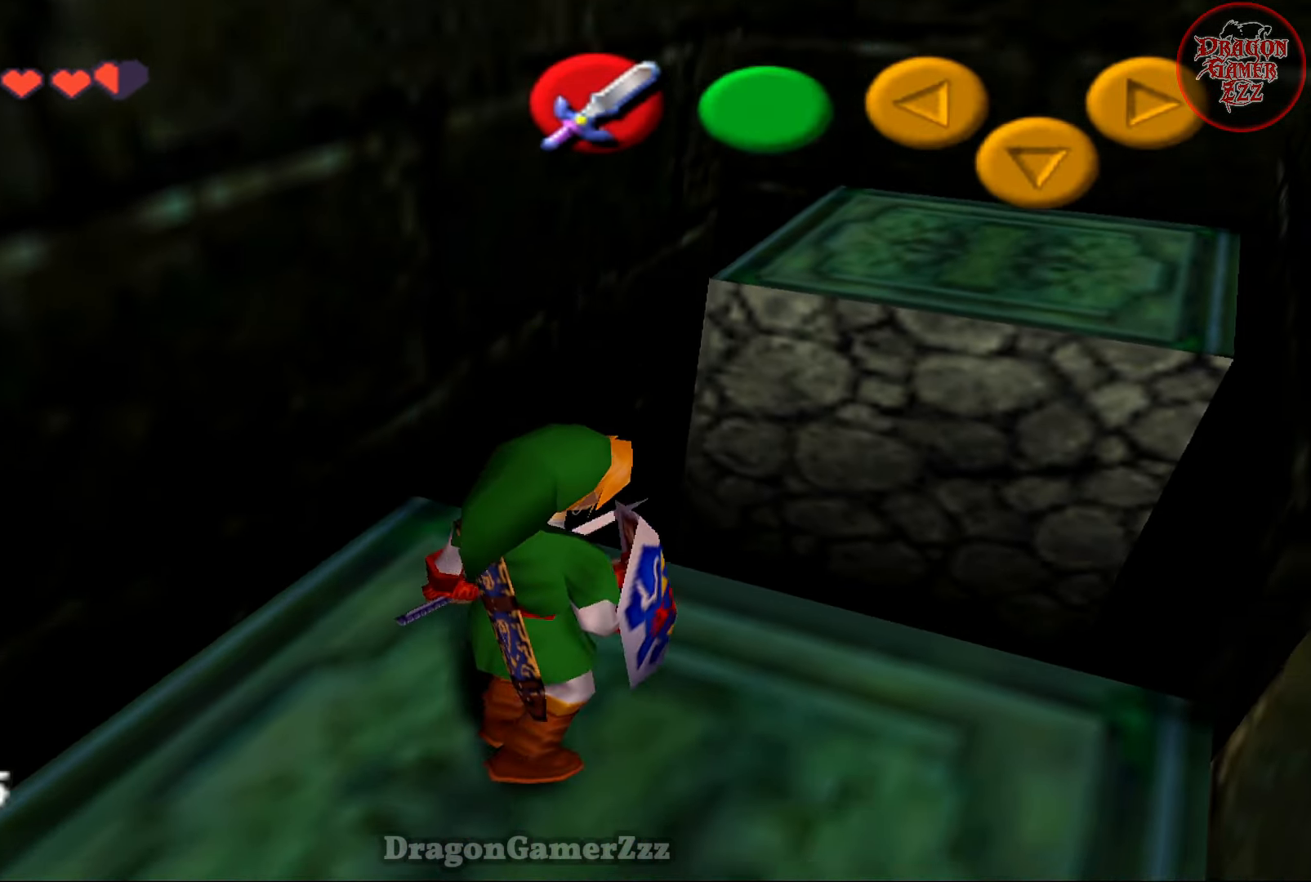
{"buttons": ["A"], "left_stick": "up-right", "events": [[183, "left_stick", "up-right"], [383, "A", "down"]]}
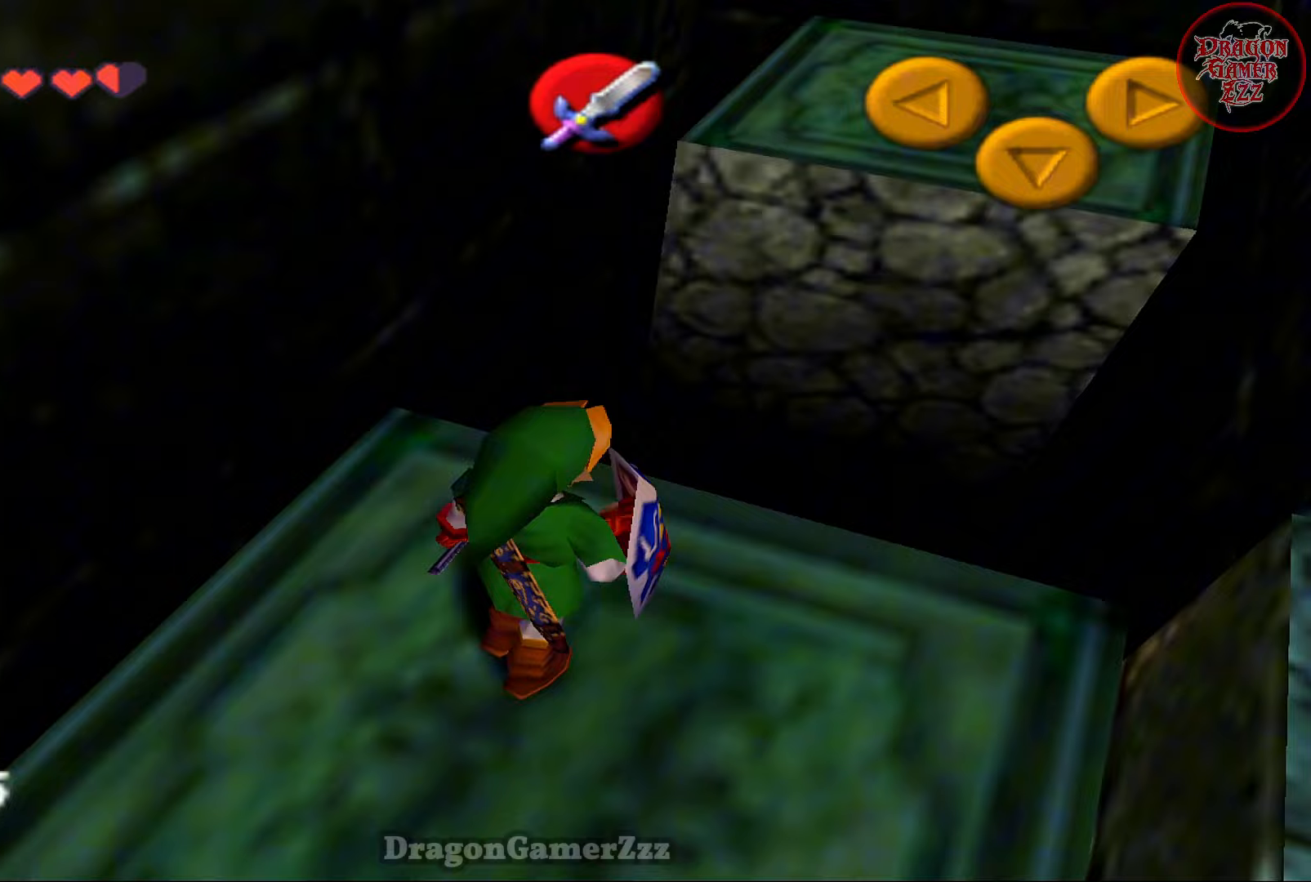
{"buttons": [], "left_stick": "up-left", "events": [[33, "A", "up"], [233, "left_stick", "up"], [483, "left_stick", "up-left"]]}
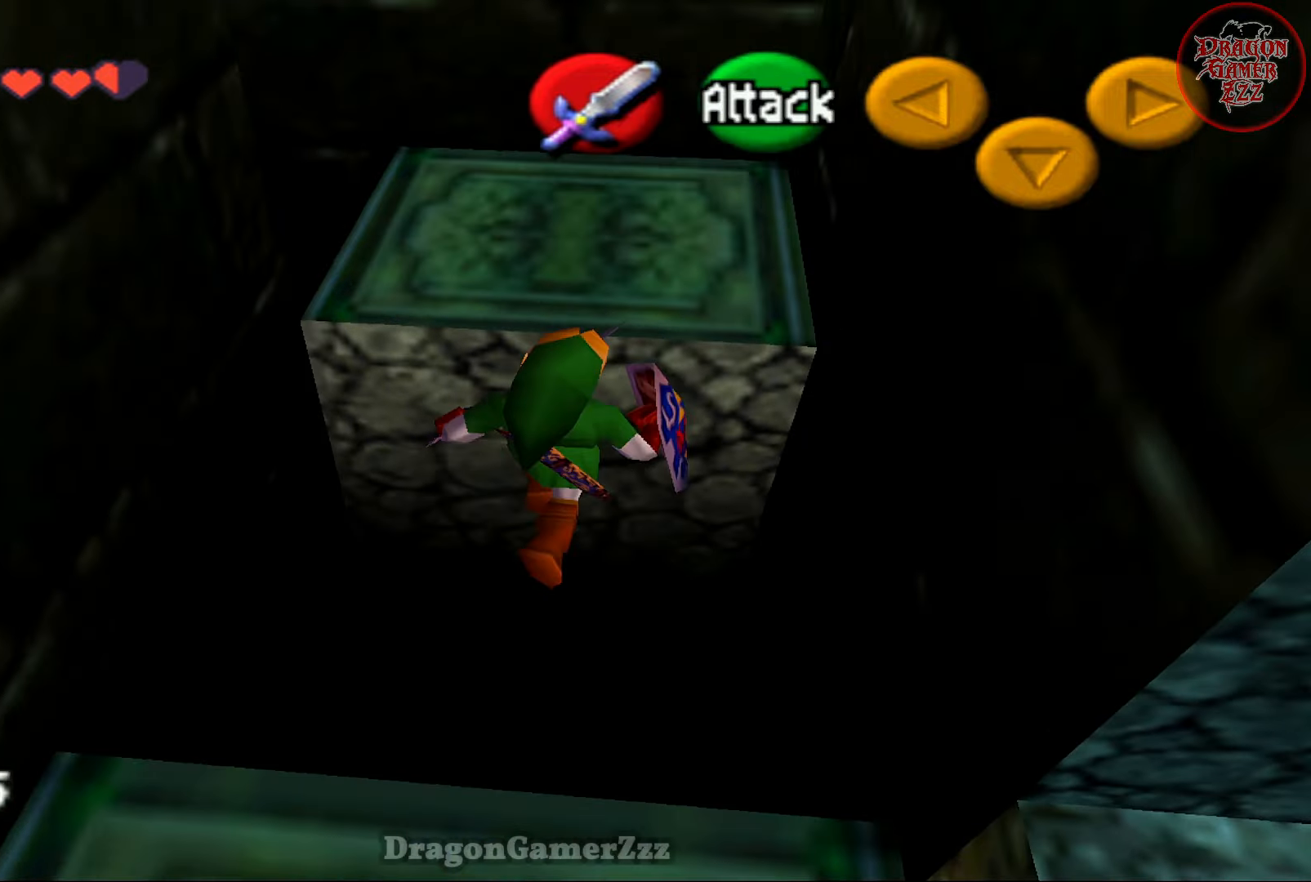
{"buttons": [], "left_stick": "up-left", "events": []}
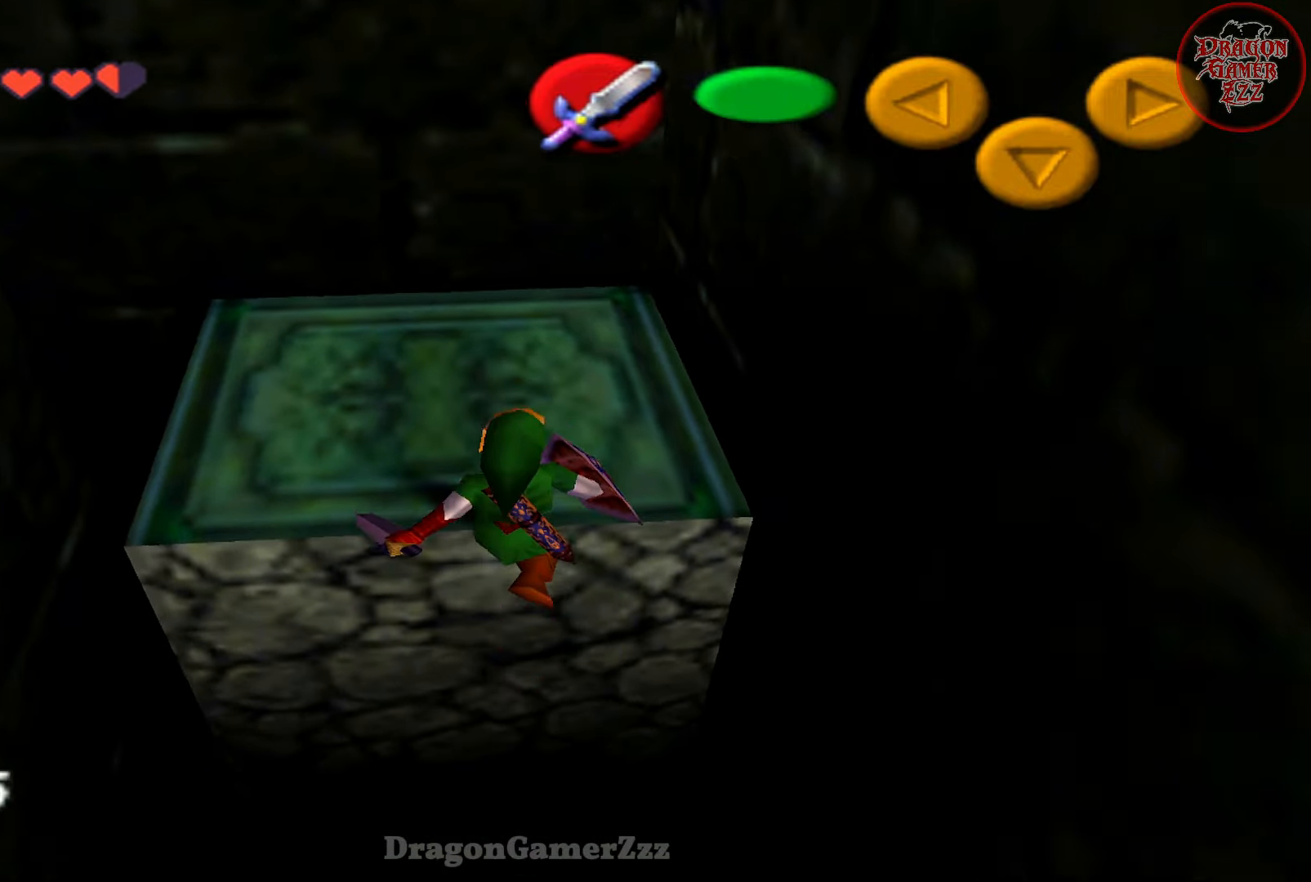
{"buttons": [], "left_stick": "up", "events": [[483, "left_stick", "up"]]}
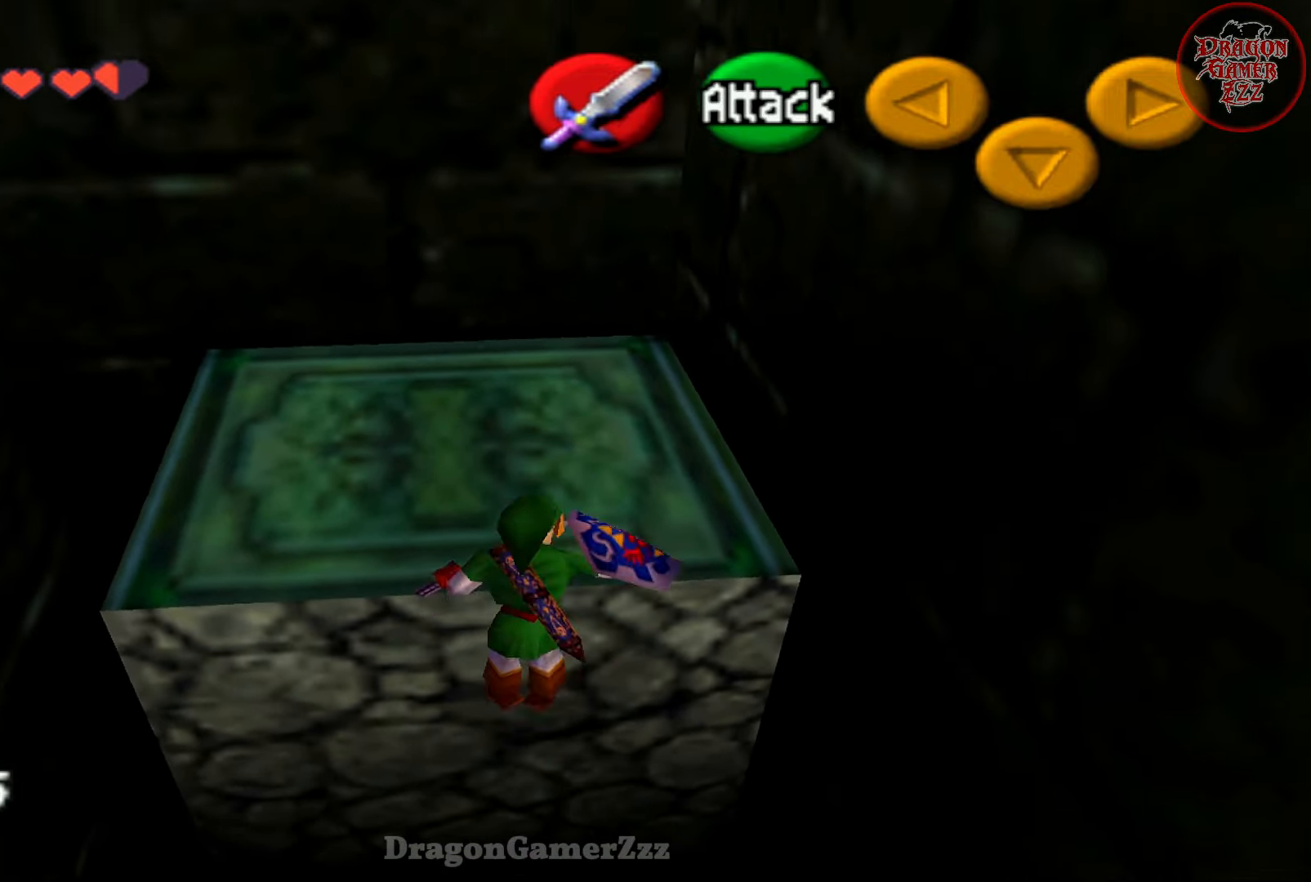
{"buttons": [], "left_stick": "up", "events": []}
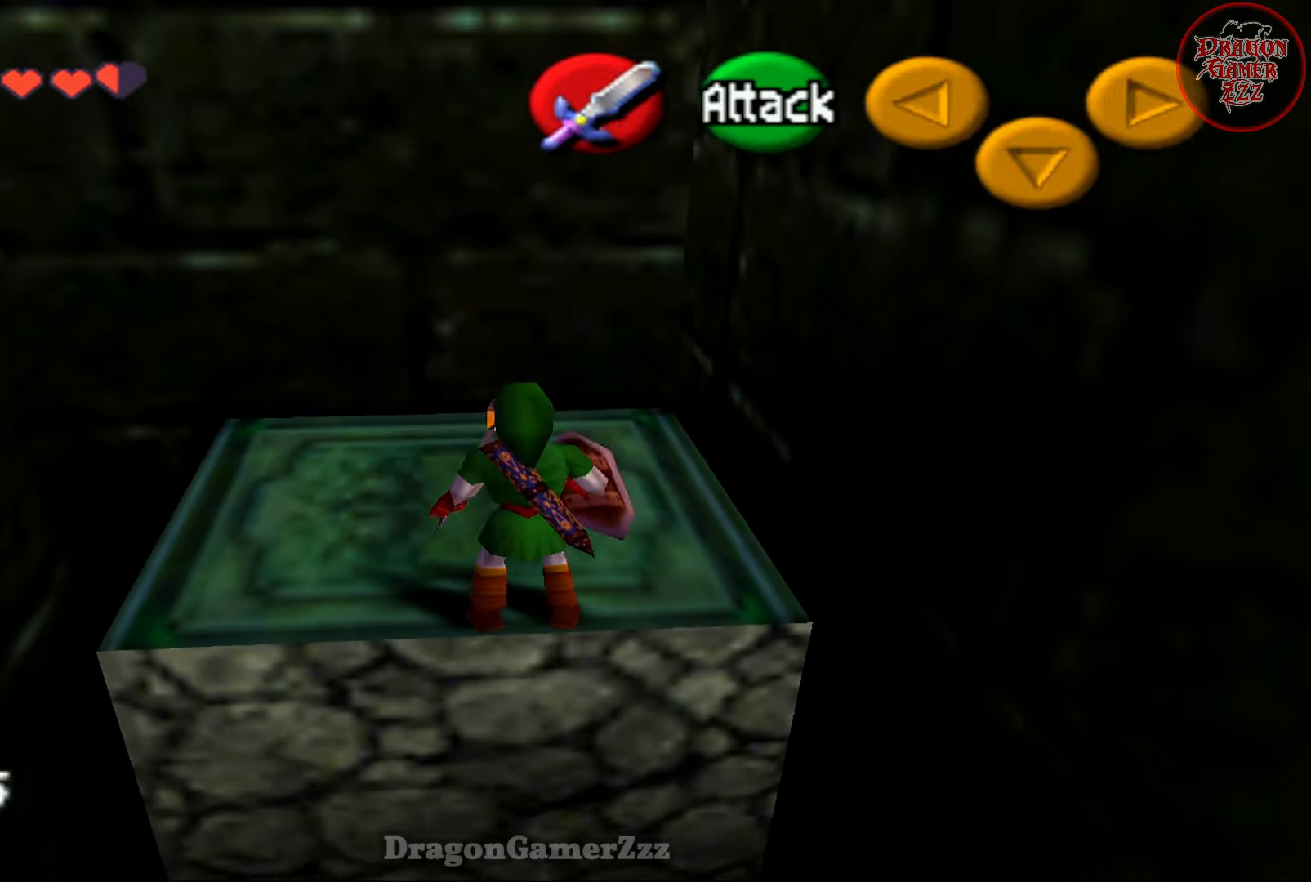
{"buttons": [], "left_stick": "center", "events": [[367, "left_stick", "left"], [417, "left_stick", "center"]]}